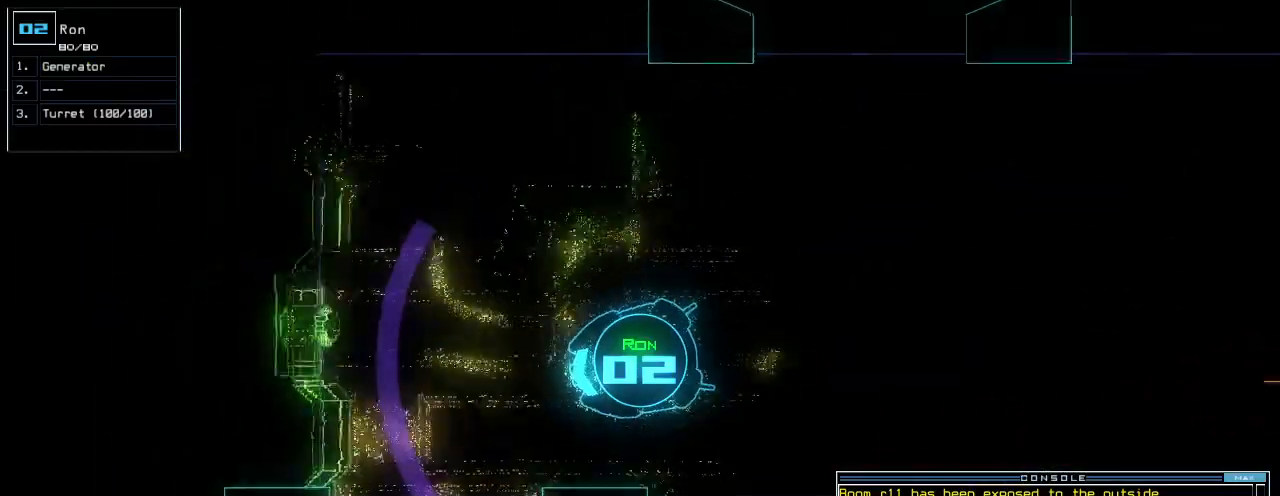
Gameplay with keyboard; each line is a JSON object with the keys held at the frame after it. "events" lists presses ("down") and releases ("up") of ".", "0", "1", "2", "3", "4", "5", "6", "7", "8", "9", "a", "b", "backspace", "c", "caps_lock", "comma", "ctrl_l", "ctrl_r", "d", "down", "e", "equals", "escape", "f", "f6", "g", "h", "i", "j", "k", "l", "left", "m", "minus", "n", "o", "p", "q", "quote", "r", "return", "right", "s", "semicolon", "shift_l", "shift_r", "space", "t", "tab", "tilde", "u", "up", "v", "w", "x", "y" and "z" between this image and that frame as [ms after this image, input, new state], when the widget could be followed in between. No other keys are recorded. Mouse input is not recorded.
{"keys": ["1", "up"]}
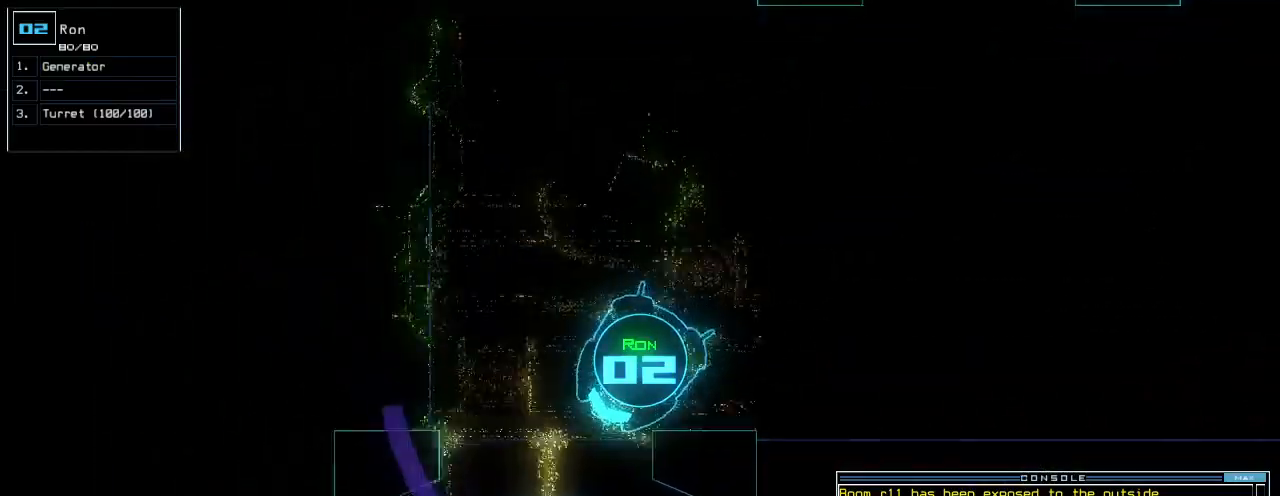
{"keys": ["up"], "events": [[40, "1", "up"], [400, "left", "down"], [500, "left", "up"]]}
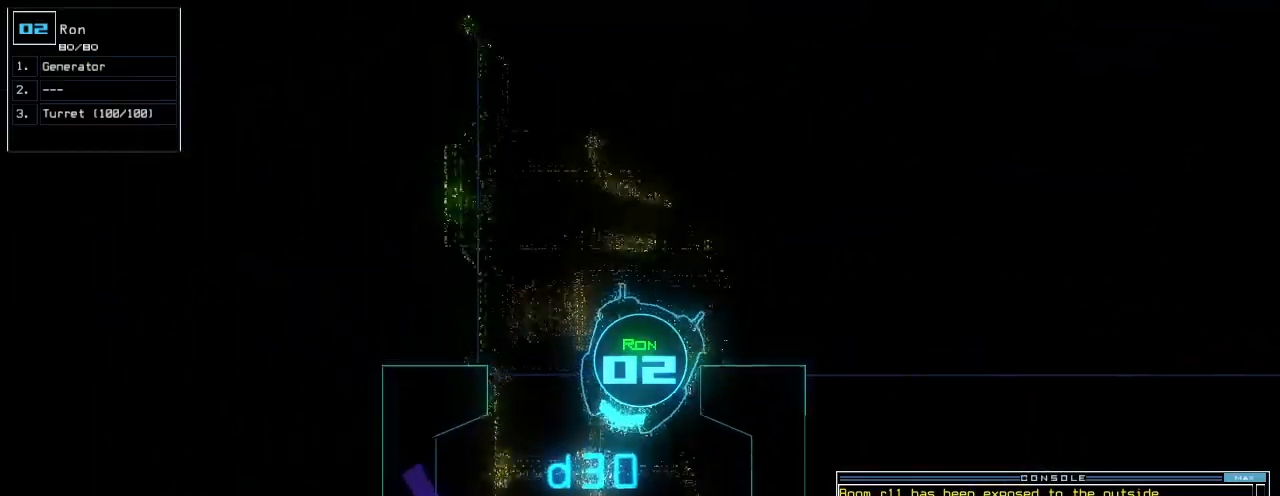
{"keys": ["up"], "events": [[300, "left", "down"], [360, "left", "up"]]}
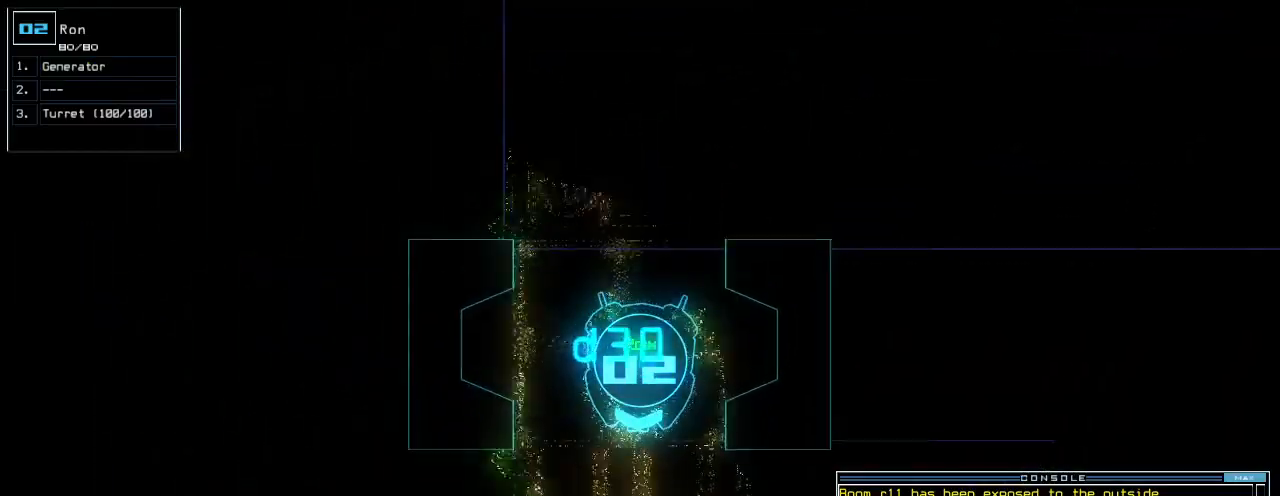
{"keys": [], "events": [[180, "up", "up"], [280, "return", "down"], [360, "return", "up"], [380, "s", "down"], [480, "s", "up"]]}
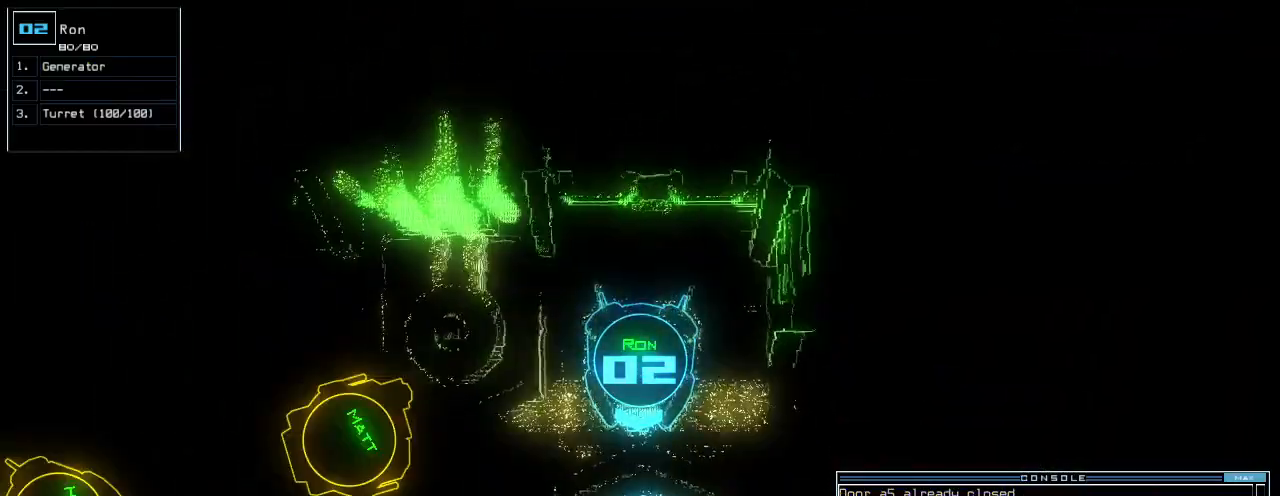
{"keys": ["right", "up"], "events": [[80, "w", "down"], [160, "a", "down"], [240, "w", "up"], [300, "a", "up"], [440, "right", "down"], [440, "up", "down"]]}